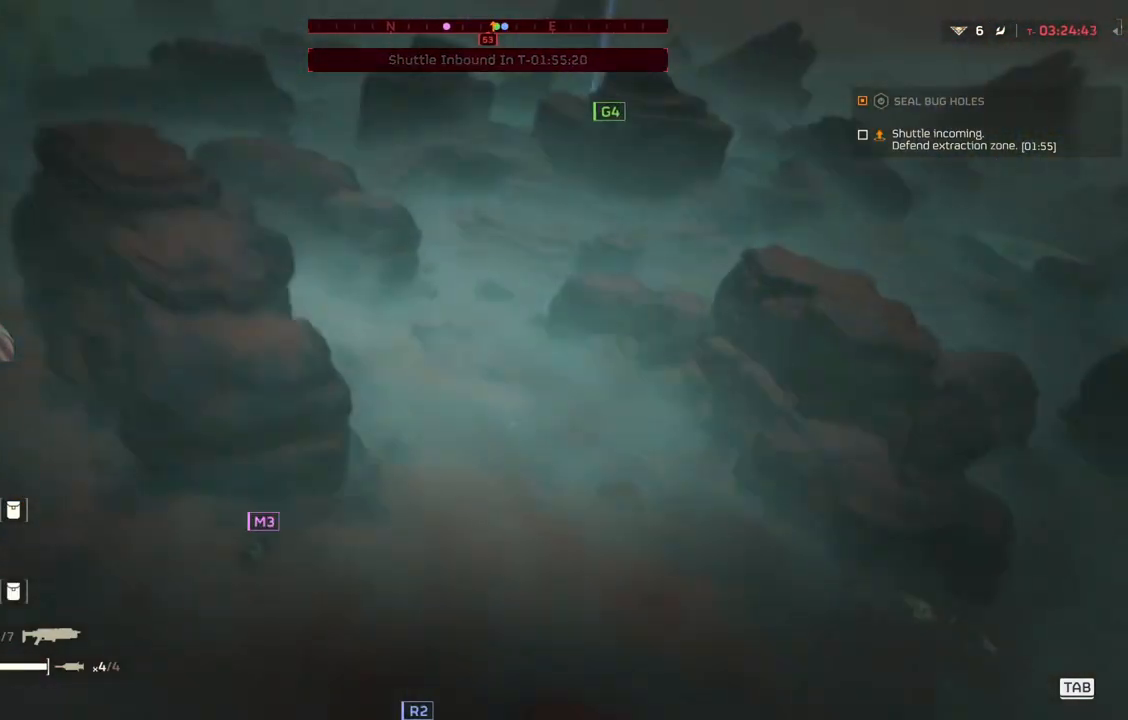
Gameplay with a controller (PlayStation layout); each line is a JSON object with the inputs held at the frame after it. "events" lists button and stick changes between this image and that frame as [ms after this image, input, new state], when the widget could be followed in between. Not read: right_stick.
{"buttons": [], "left_stick": "left", "events": [[400, "left_stick", "left"]]}
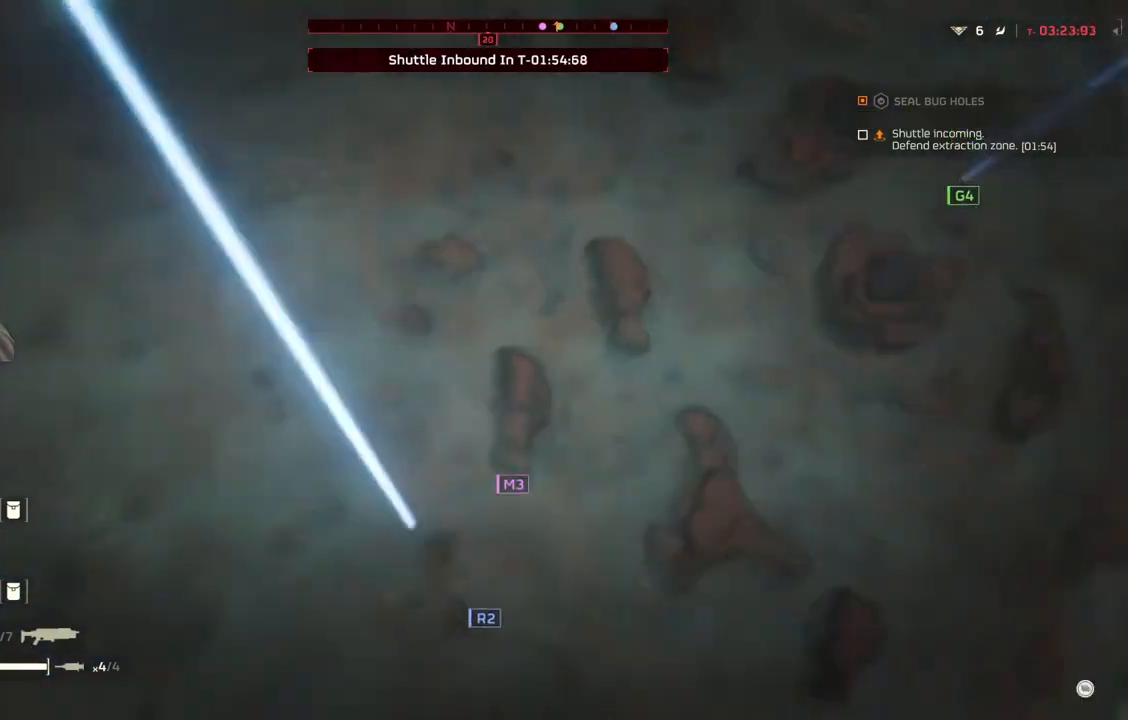
{"buttons": [], "left_stick": "up", "events": [[233, "left_stick", "center"], [467, "left_stick", "up"]]}
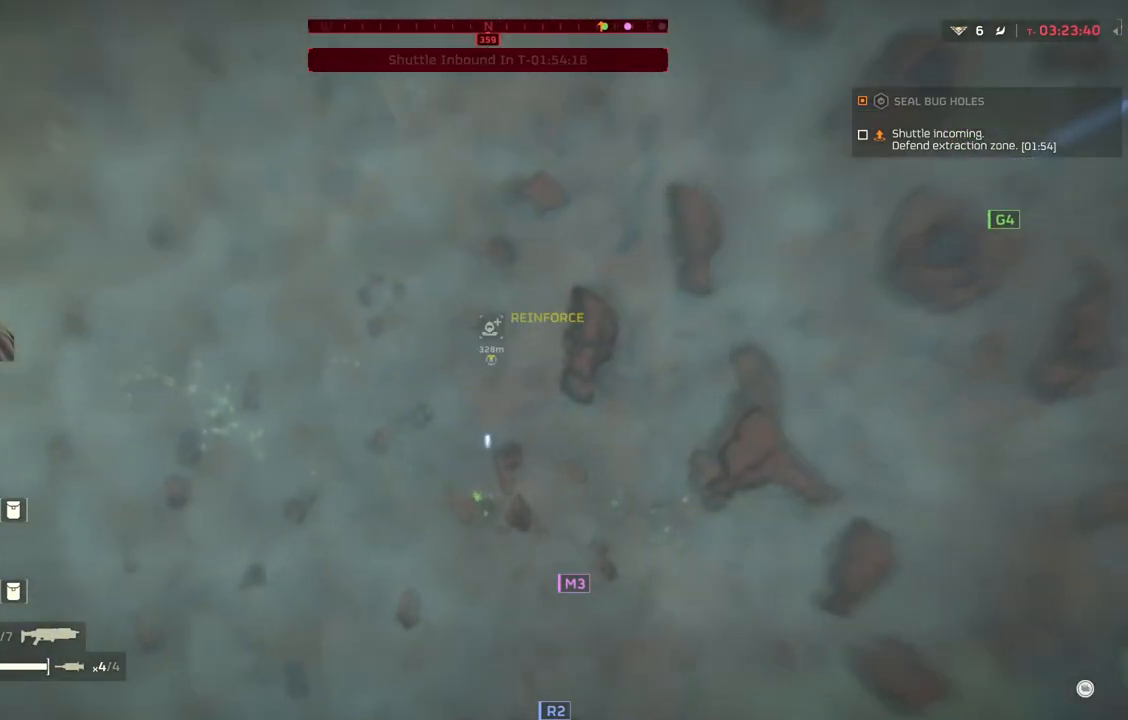
{"buttons": [], "left_stick": "center", "events": [[133, "left_stick", "center"]]}
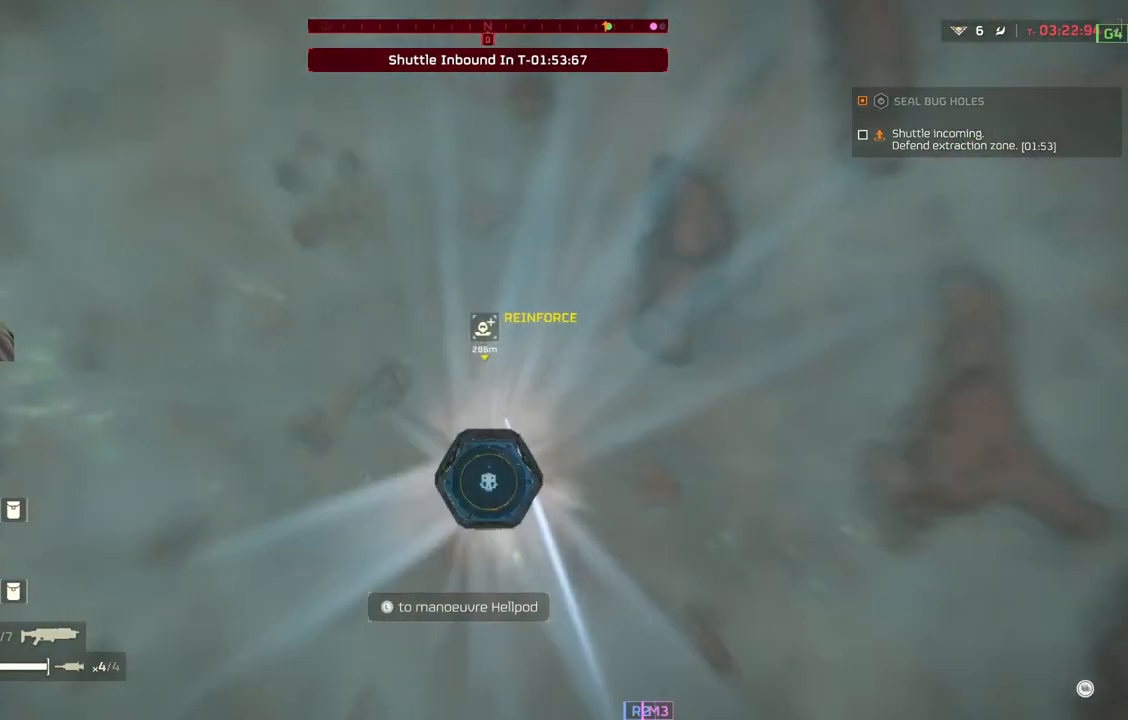
{"buttons": [], "left_stick": "down-right", "events": [[67, "left_stick", "right"], [233, "left_stick", "center"], [467, "left_stick", "down-right"]]}
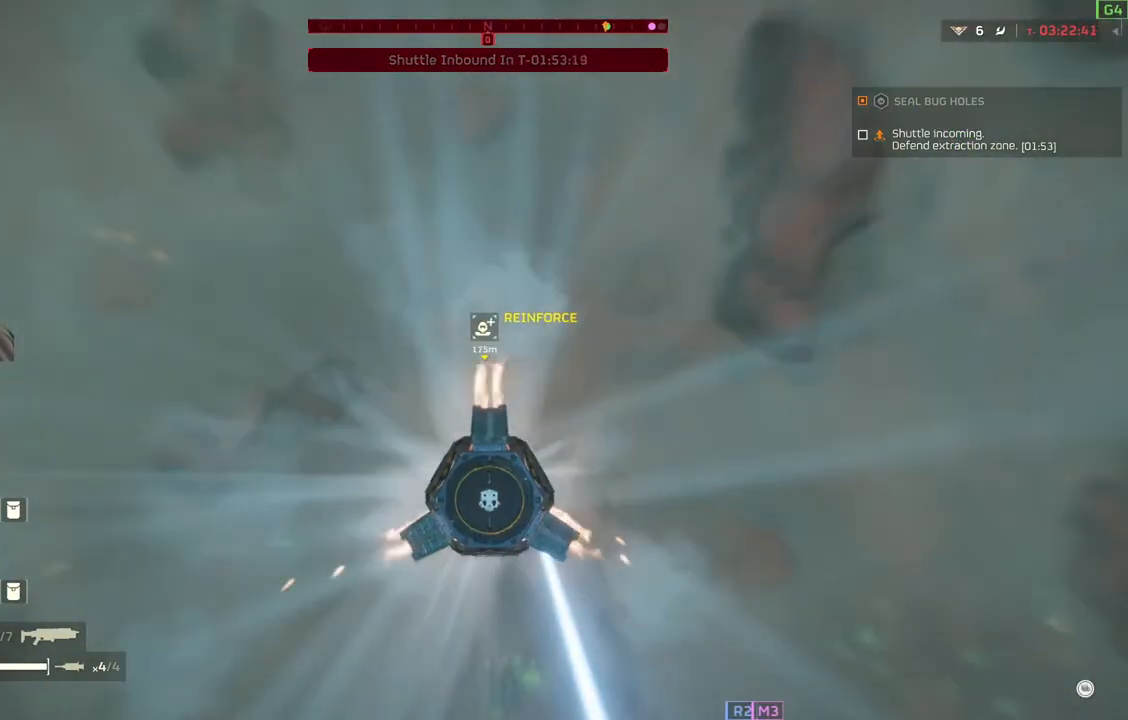
{"buttons": [], "left_stick": "center", "events": [[183, "left_stick", "down-left"], [350, "left_stick", "center"]]}
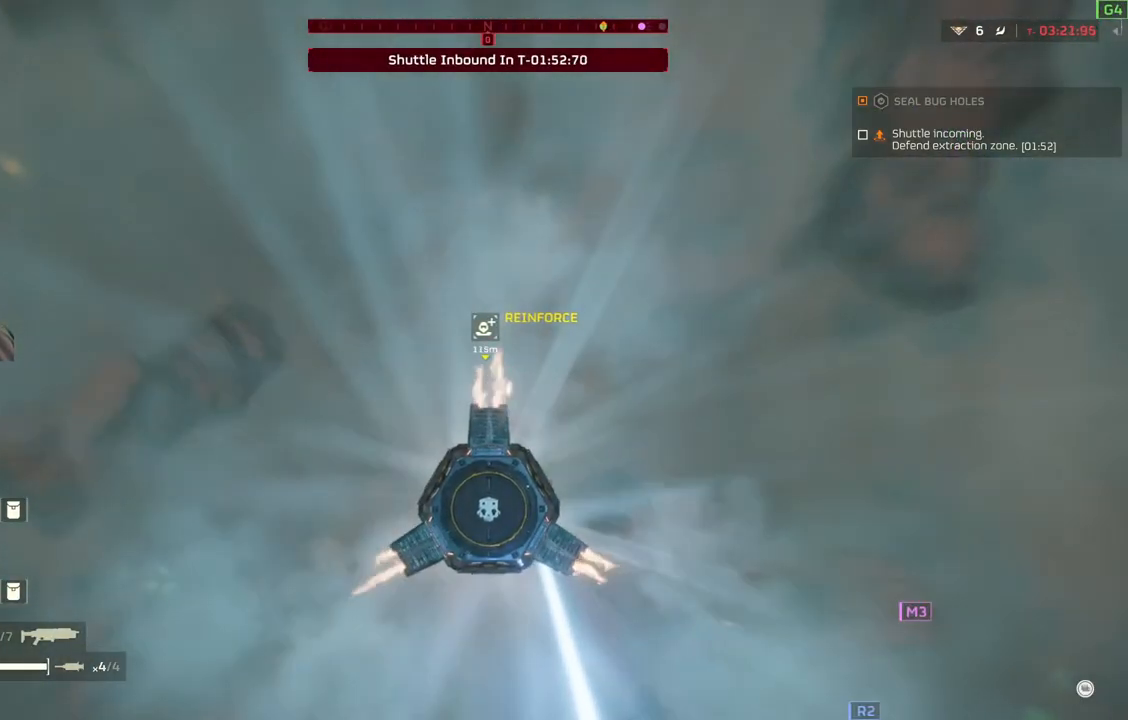
{"buttons": [], "left_stick": "center", "events": []}
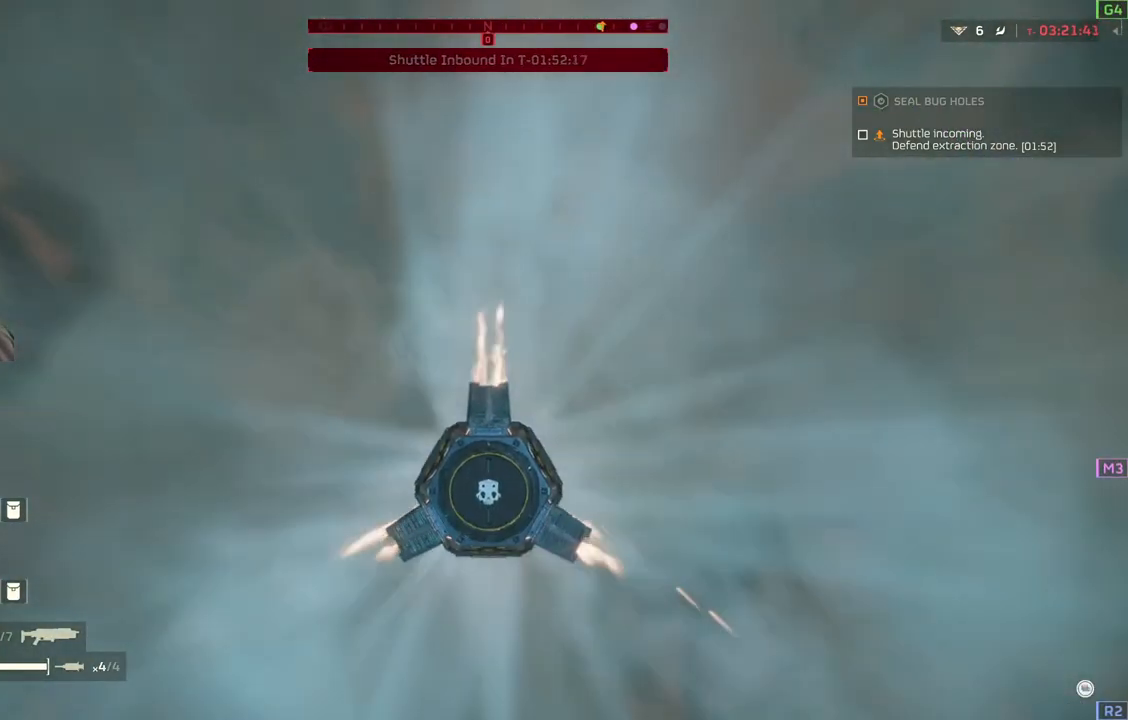
{"buttons": [], "left_stick": "center", "events": []}
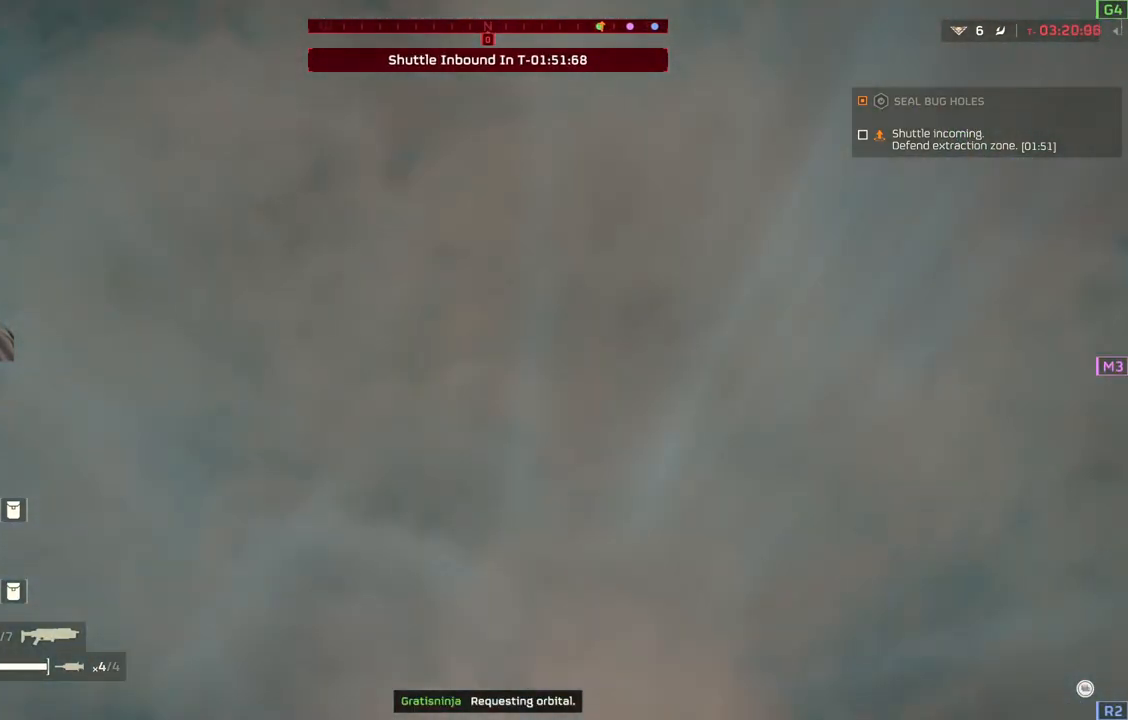
{"buttons": [], "left_stick": "center", "events": []}
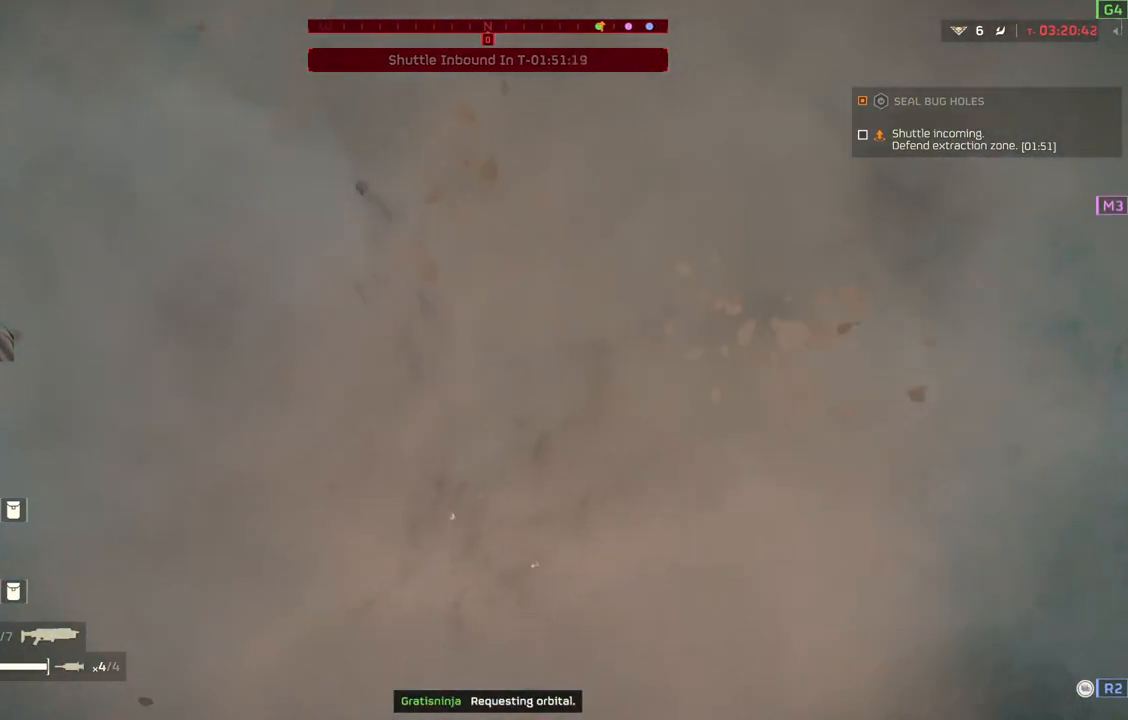
{"buttons": [], "left_stick": "center", "events": []}
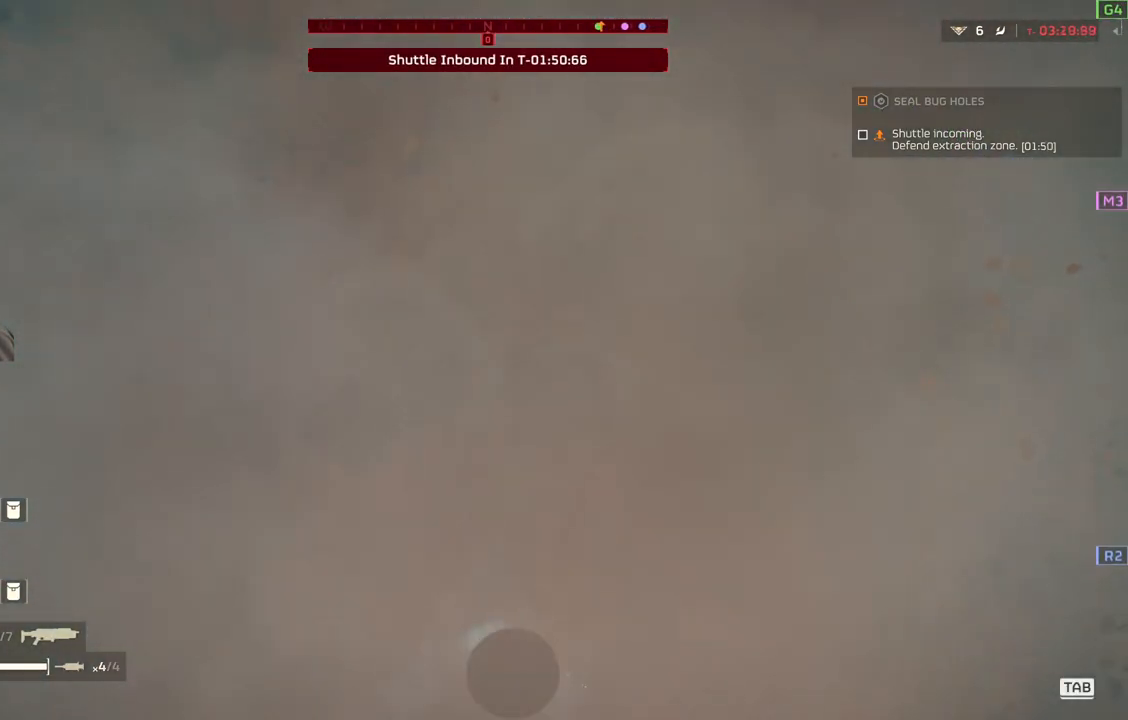
{"buttons": [], "left_stick": "center", "events": []}
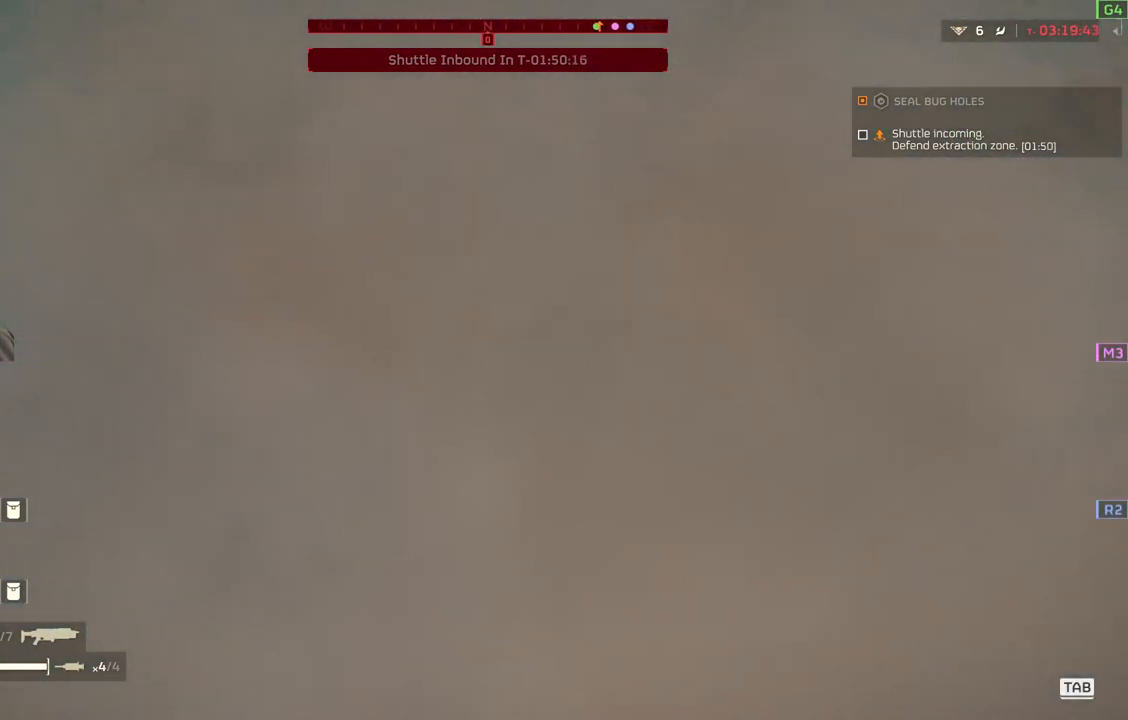
{"buttons": [], "left_stick": "center", "events": []}
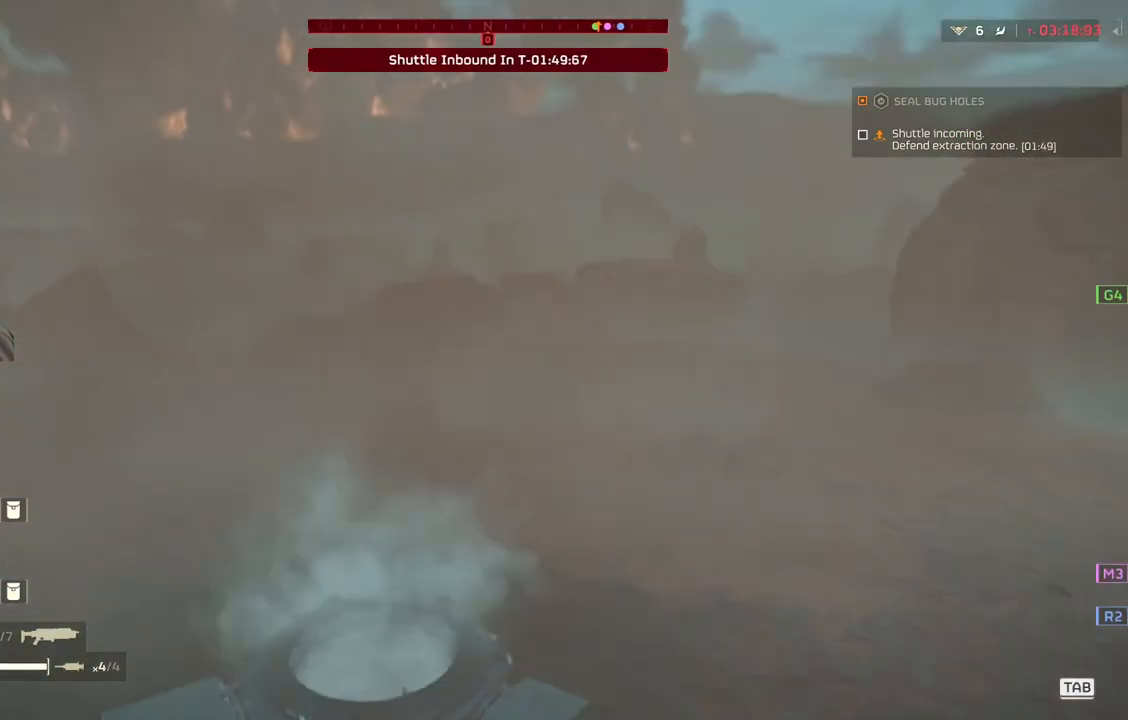
{"buttons": [], "left_stick": "center", "events": []}
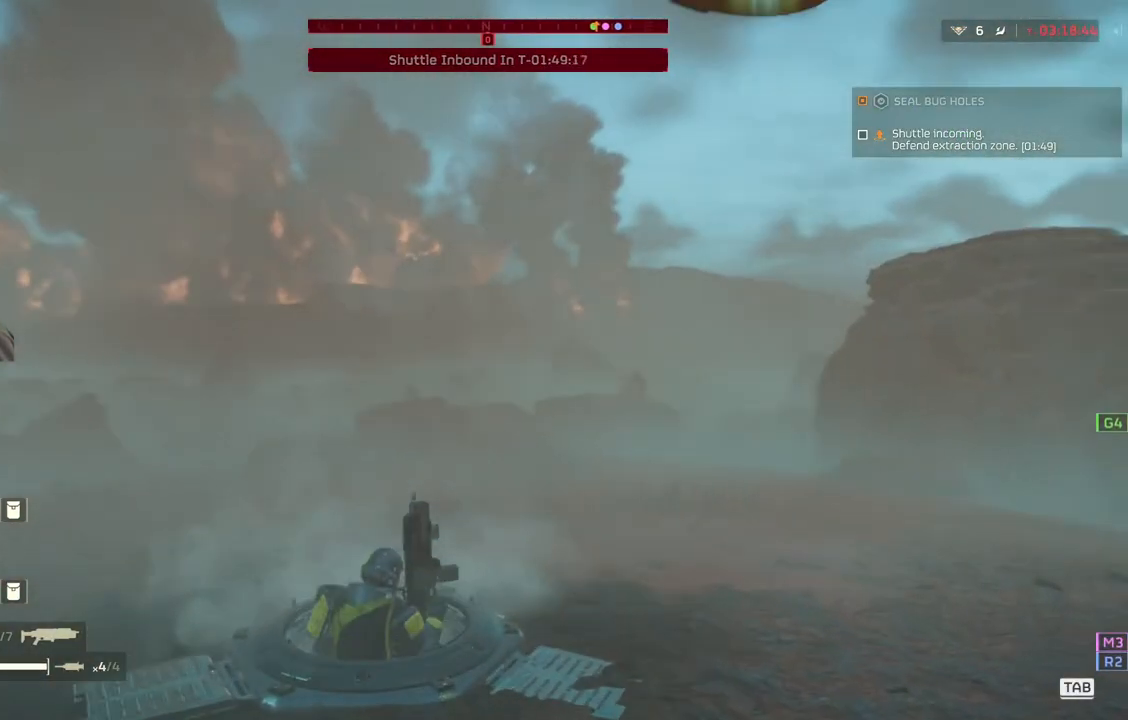
{"buttons": [], "left_stick": "left", "events": [[33, "left_stick", "left"]]}
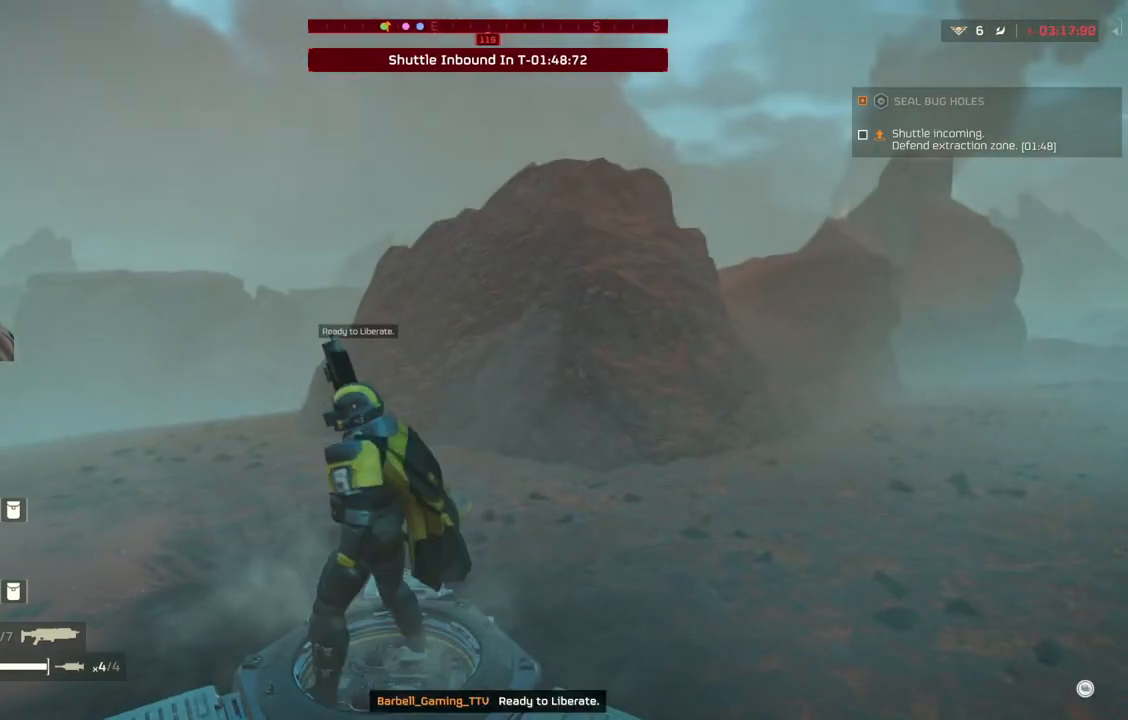
{"buttons": [], "left_stick": "left", "events": []}
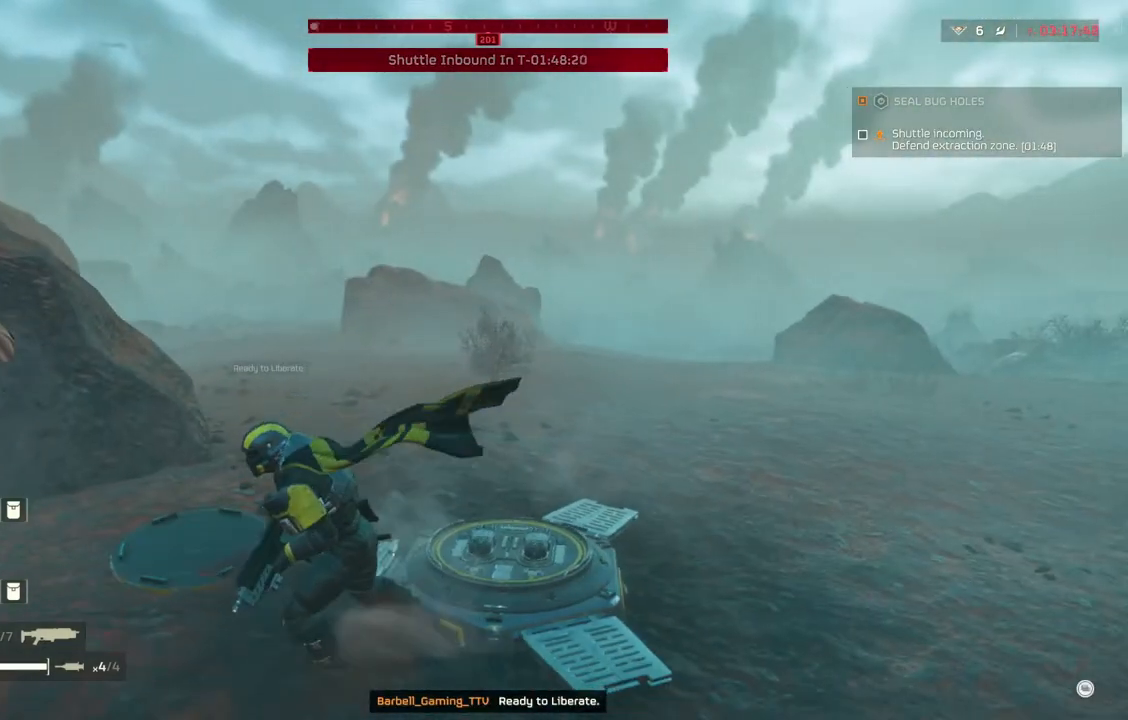
{"buttons": [], "left_stick": "up", "events": [[250, "left_stick", "up-left"], [333, "L3", "down"], [417, "L3", "up"], [417, "left_stick", "up"]]}
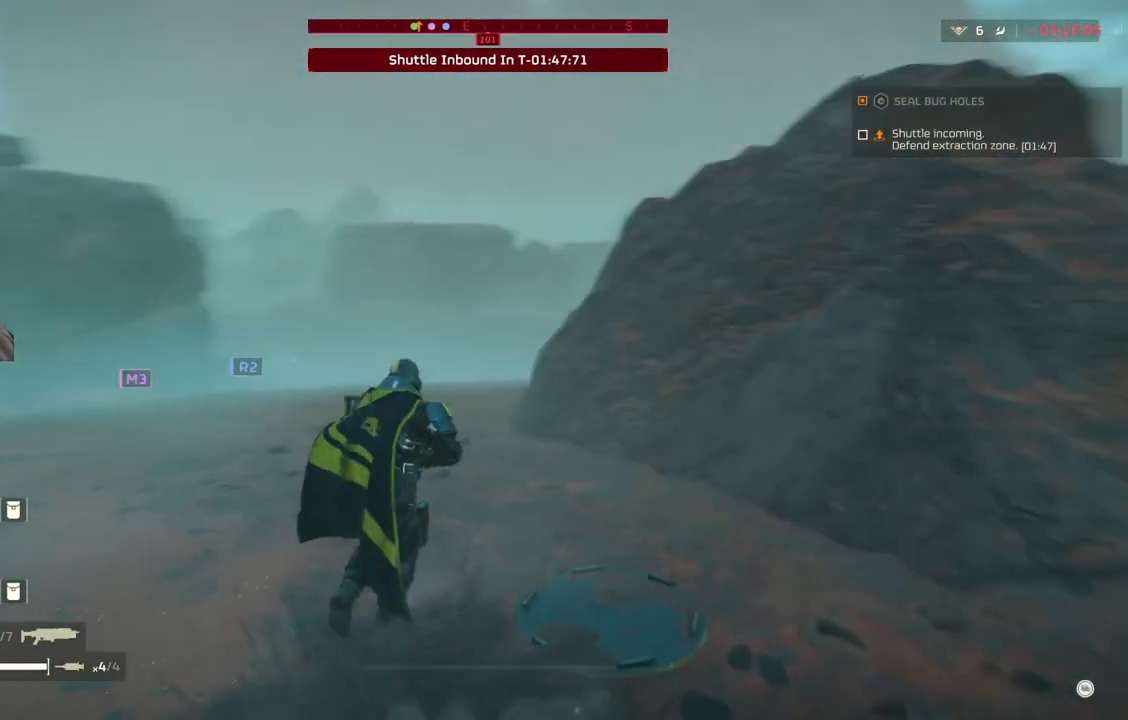
{"buttons": [], "left_stick": "up", "events": []}
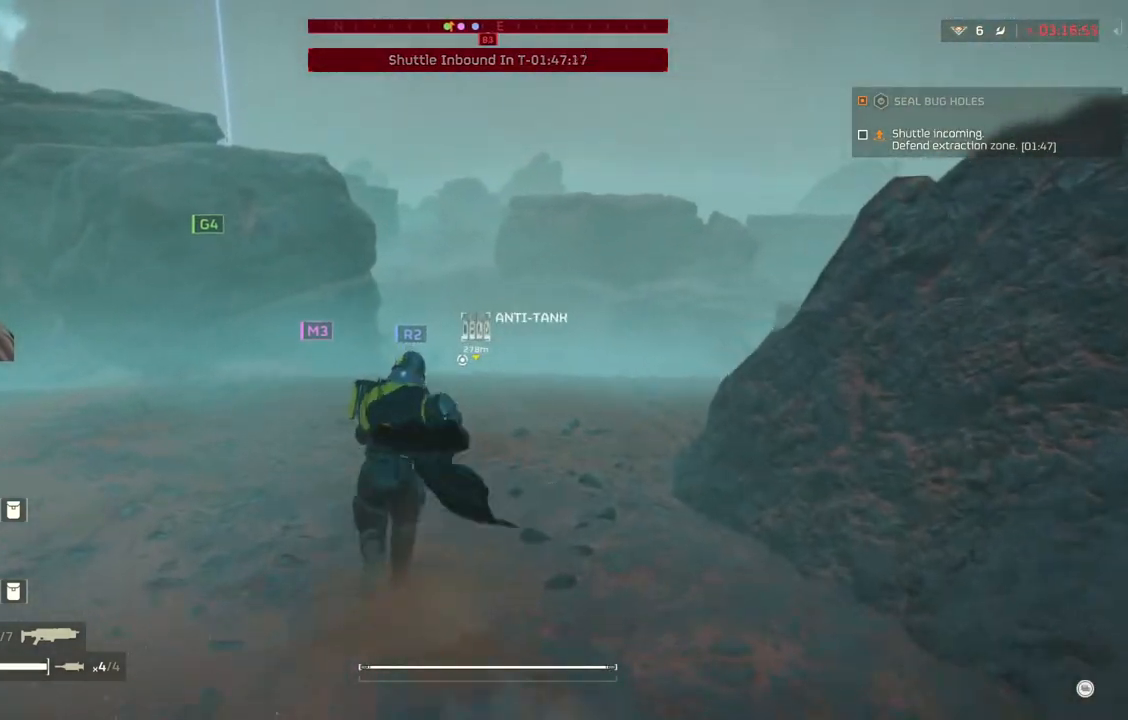
{"buttons": [], "left_stick": "up", "events": []}
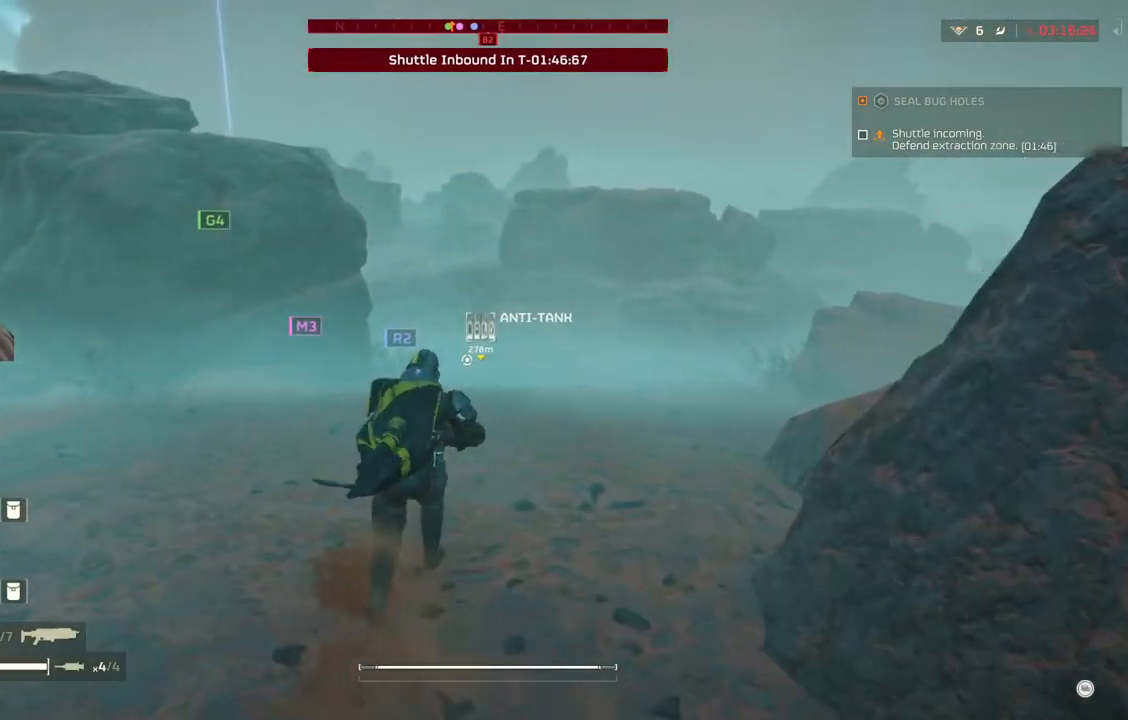
{"buttons": [], "left_stick": "up", "events": []}
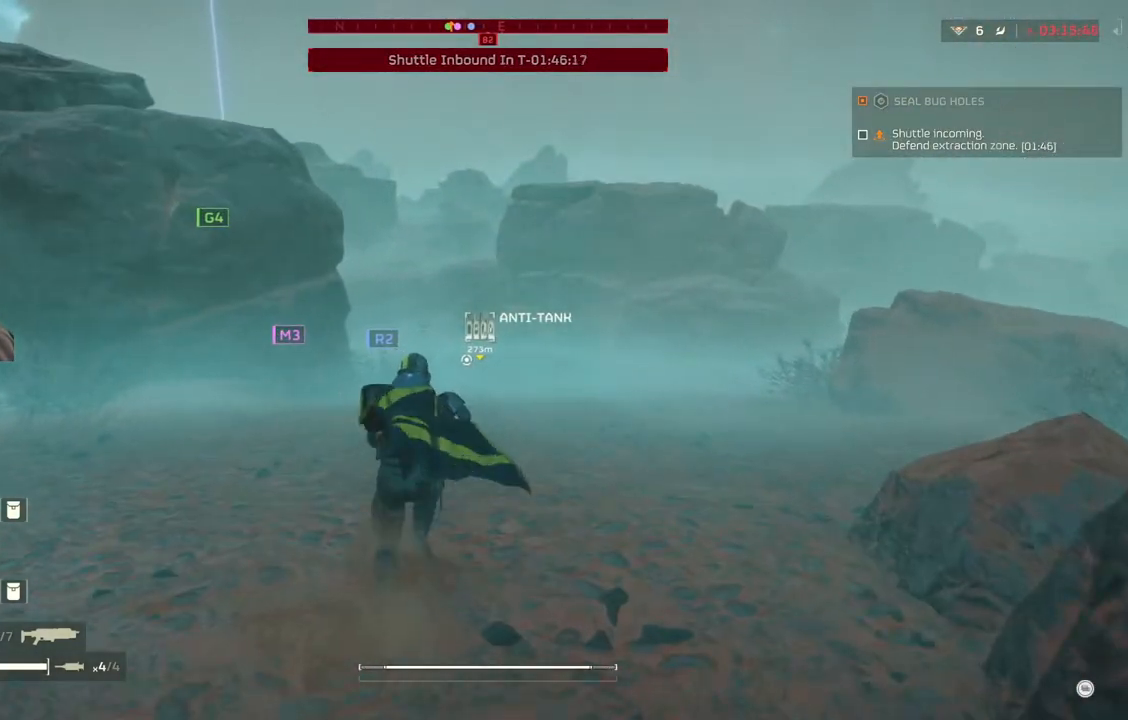
{"buttons": [], "left_stick": "up-right", "events": [[300, "left_stick", "up-right"]]}
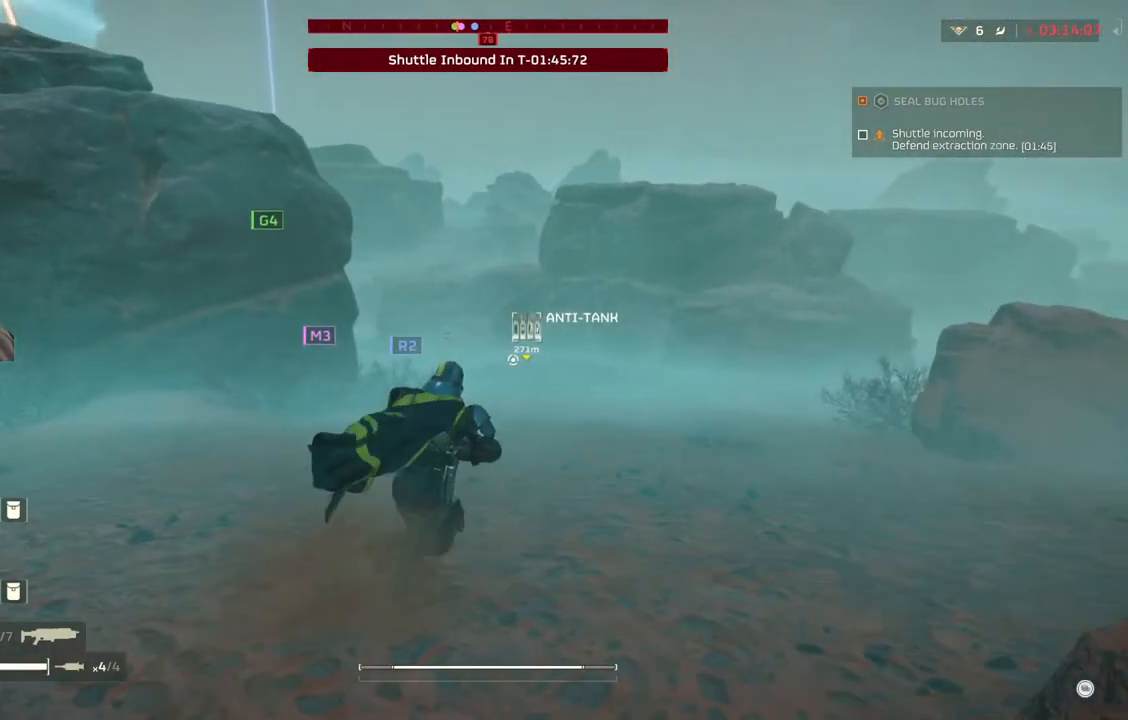
{"buttons": [], "left_stick": "up-right", "events": []}
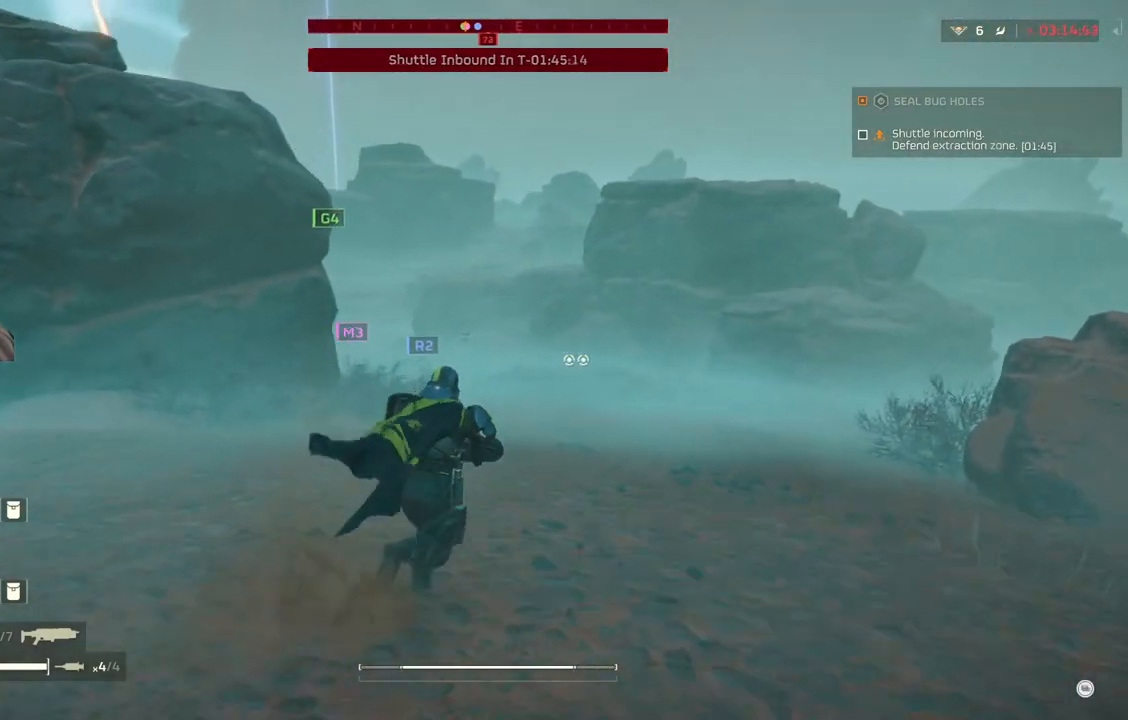
{"buttons": [], "left_stick": "up-right", "events": []}
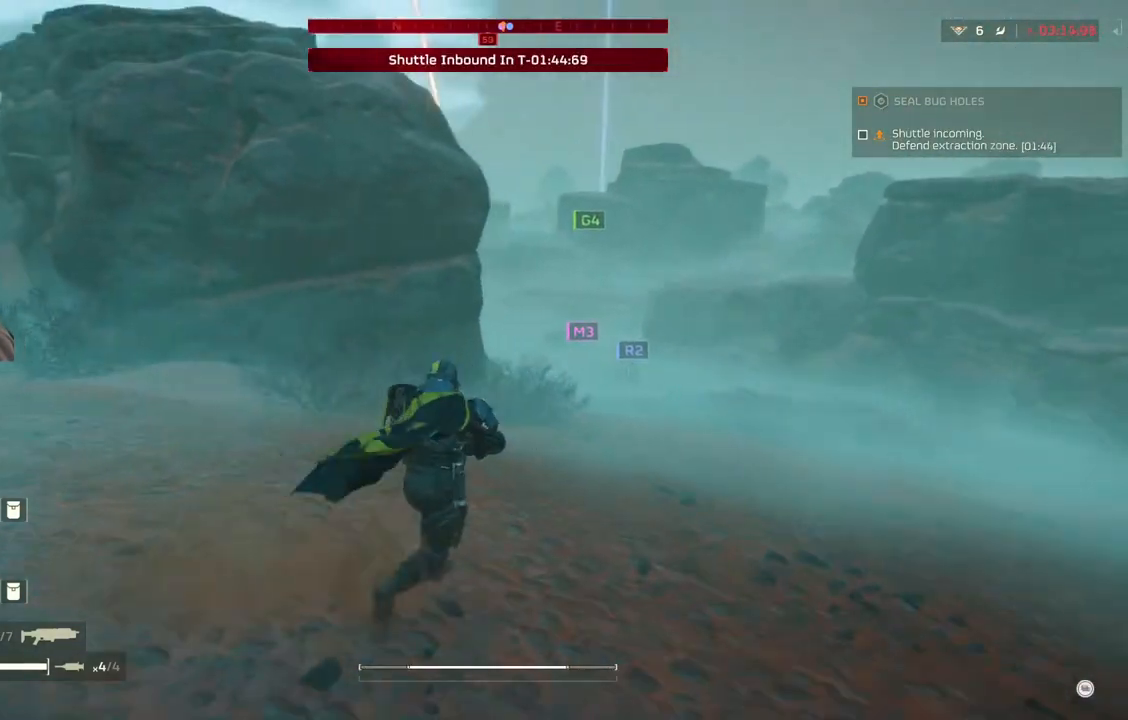
{"buttons": [], "left_stick": "up-right", "events": []}
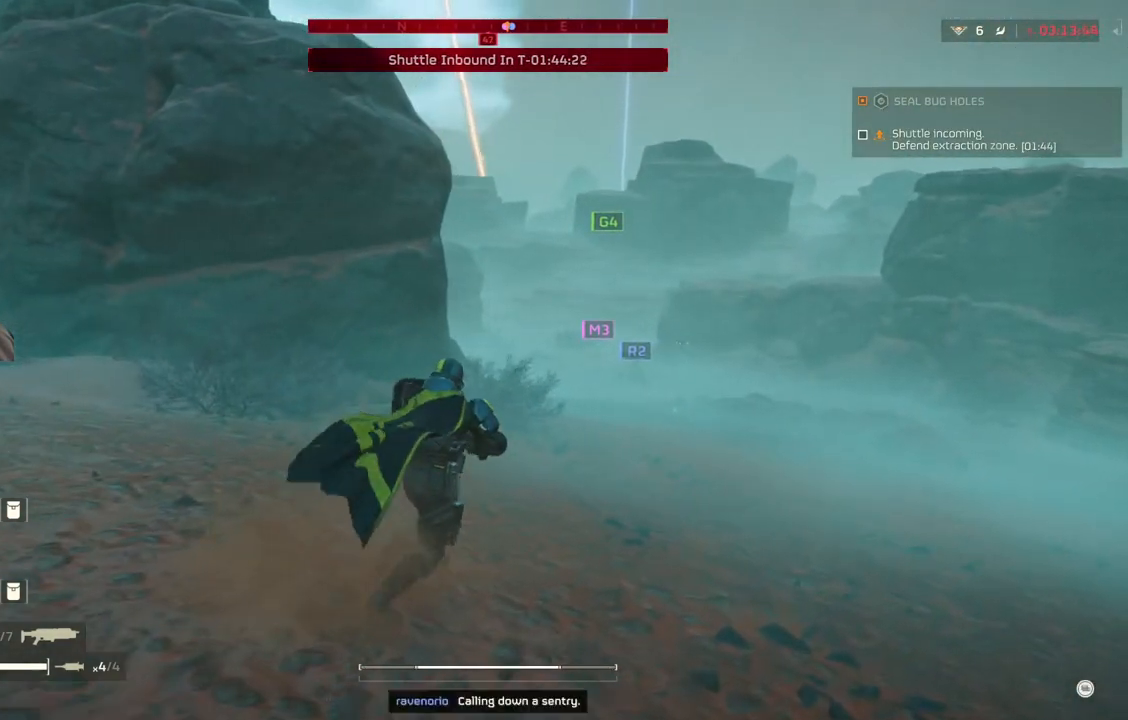
{"buttons": [], "left_stick": "up-right", "events": []}
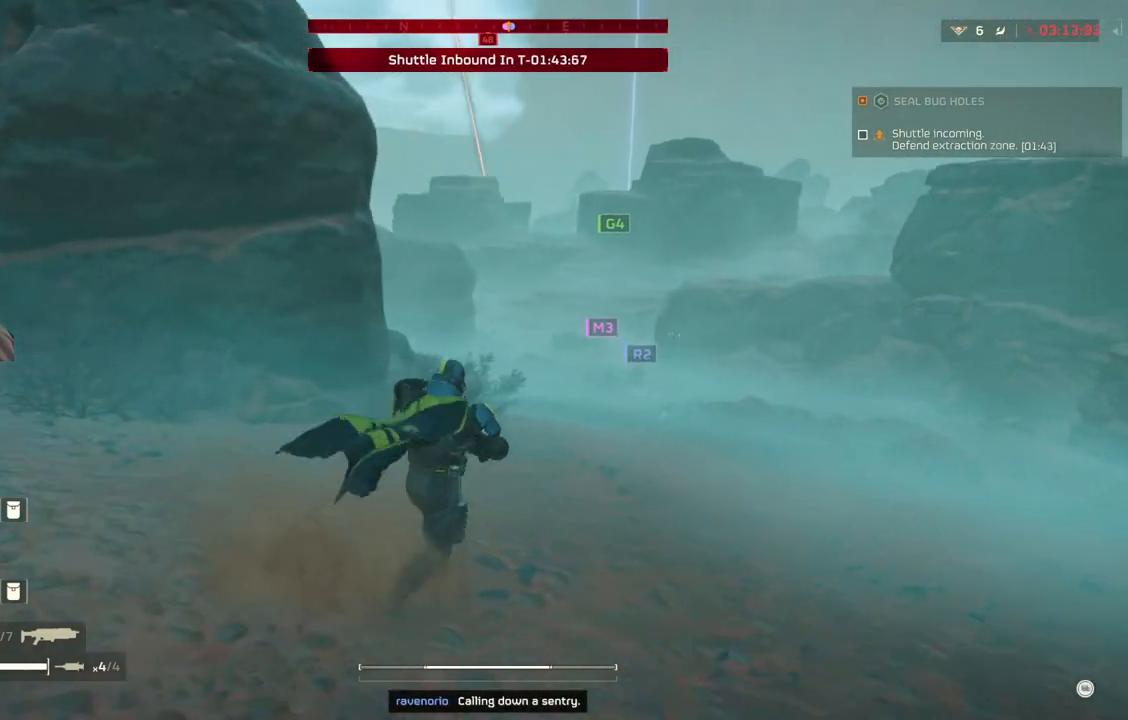
{"buttons": [], "left_stick": "up-right", "events": []}
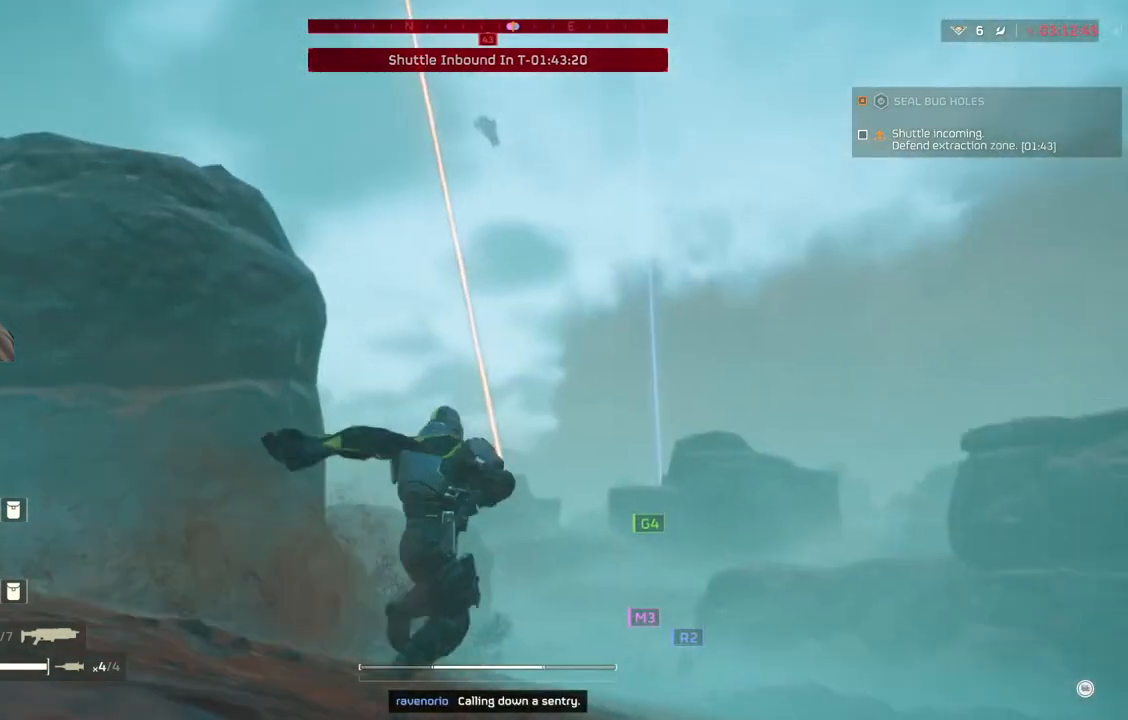
{"buttons": [], "left_stick": "up-right", "events": []}
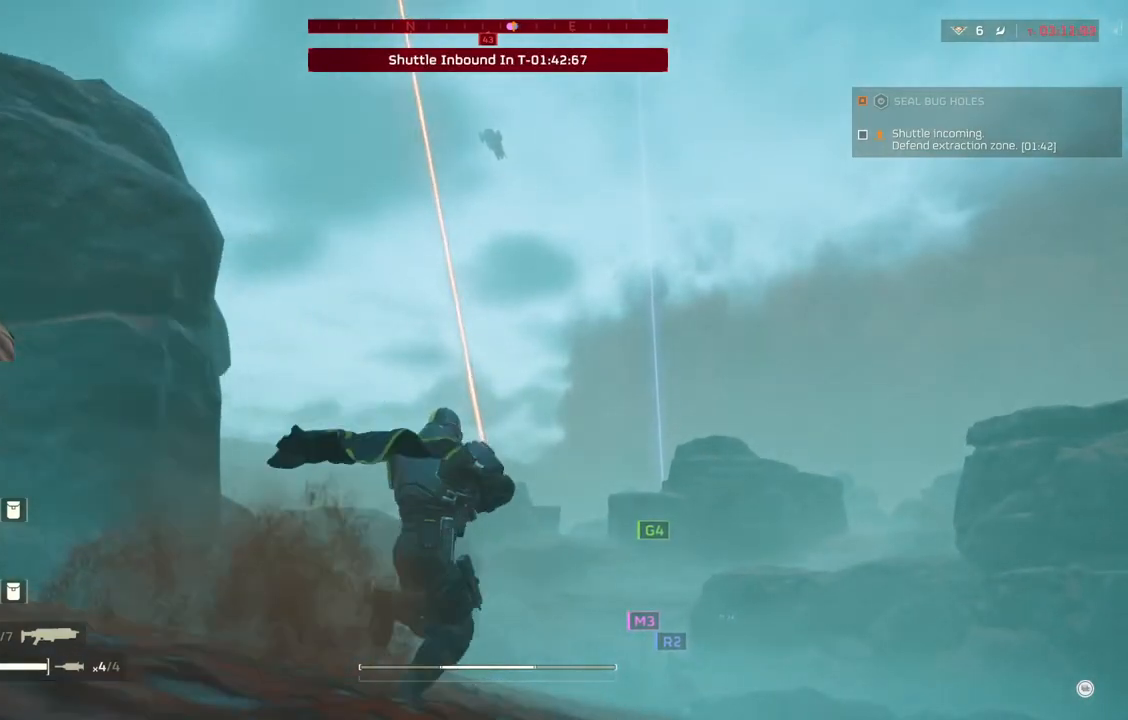
{"buttons": [], "left_stick": "up-right", "events": []}